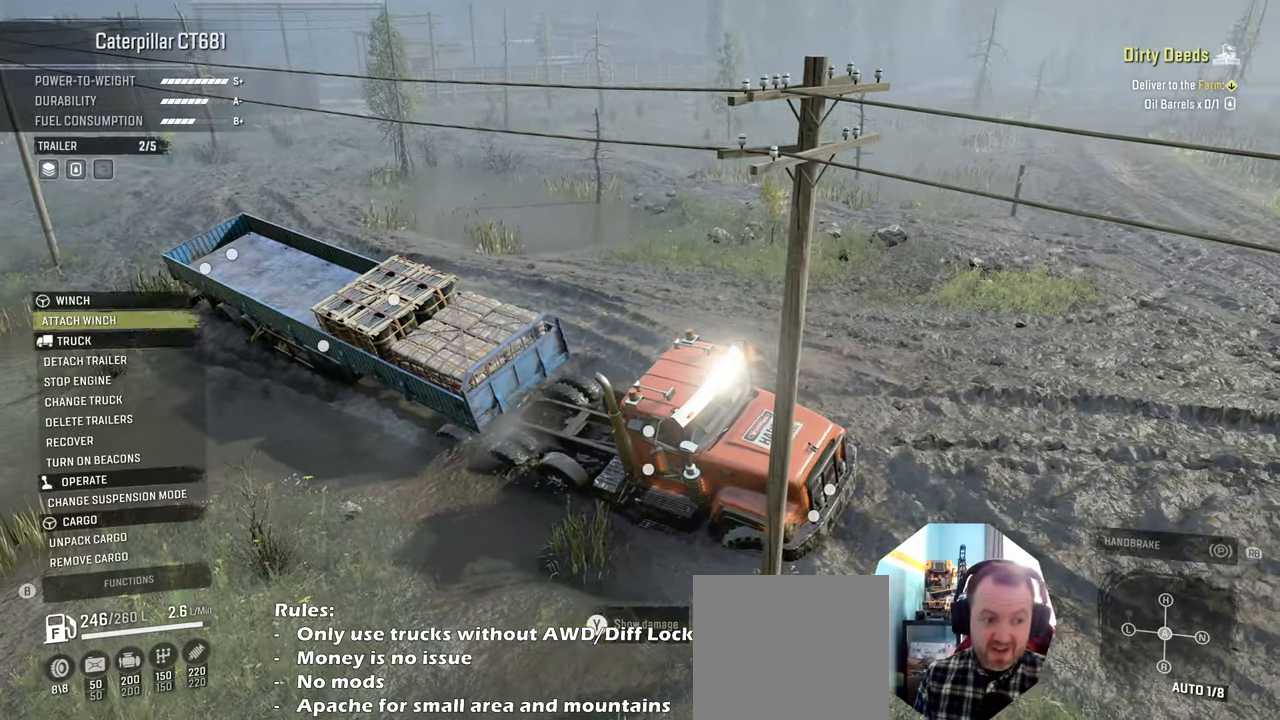
Gameplay with a controller (Xbox layout); each line is a JSON object with the inputs held at the frame after it. "events" lists button and stick changes between this image and that frame as [ms after this image, input, new state], when the widget could be followed in between.
{"buttons": [], "left_stick": "center", "right_stick": "center", "events": []}
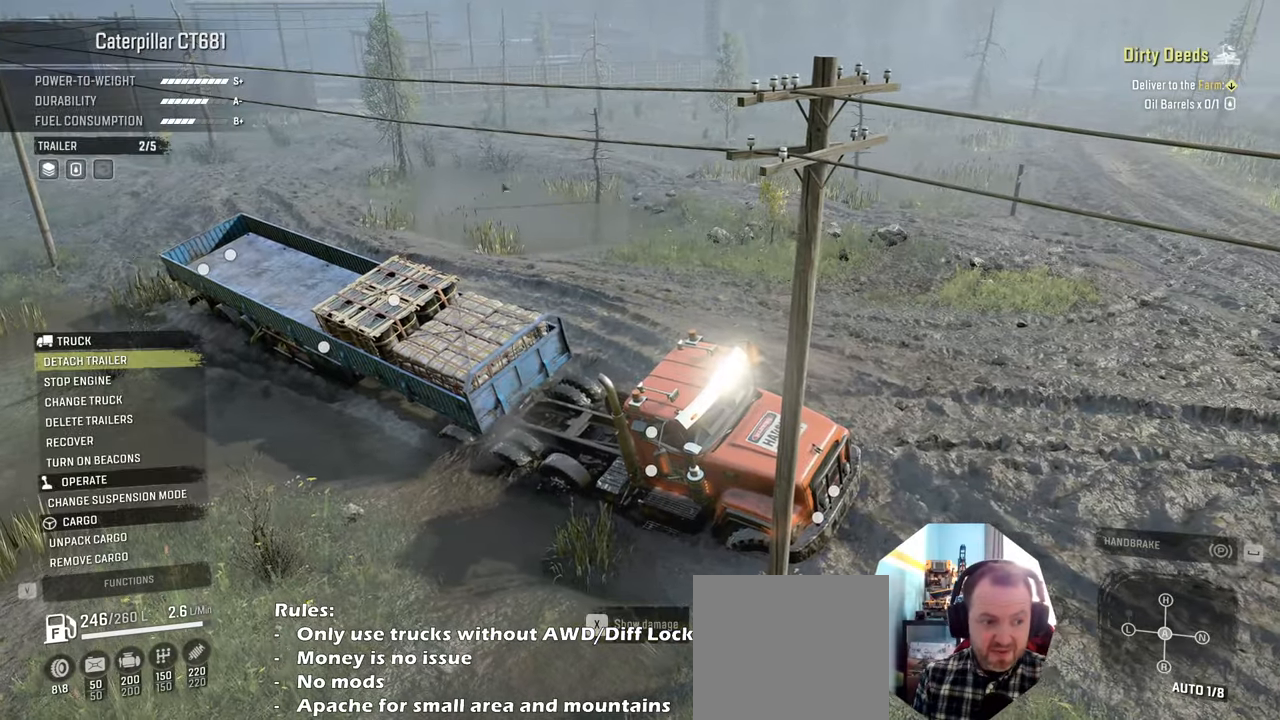
{"buttons": [], "left_stick": "center", "right_stick": "center", "events": []}
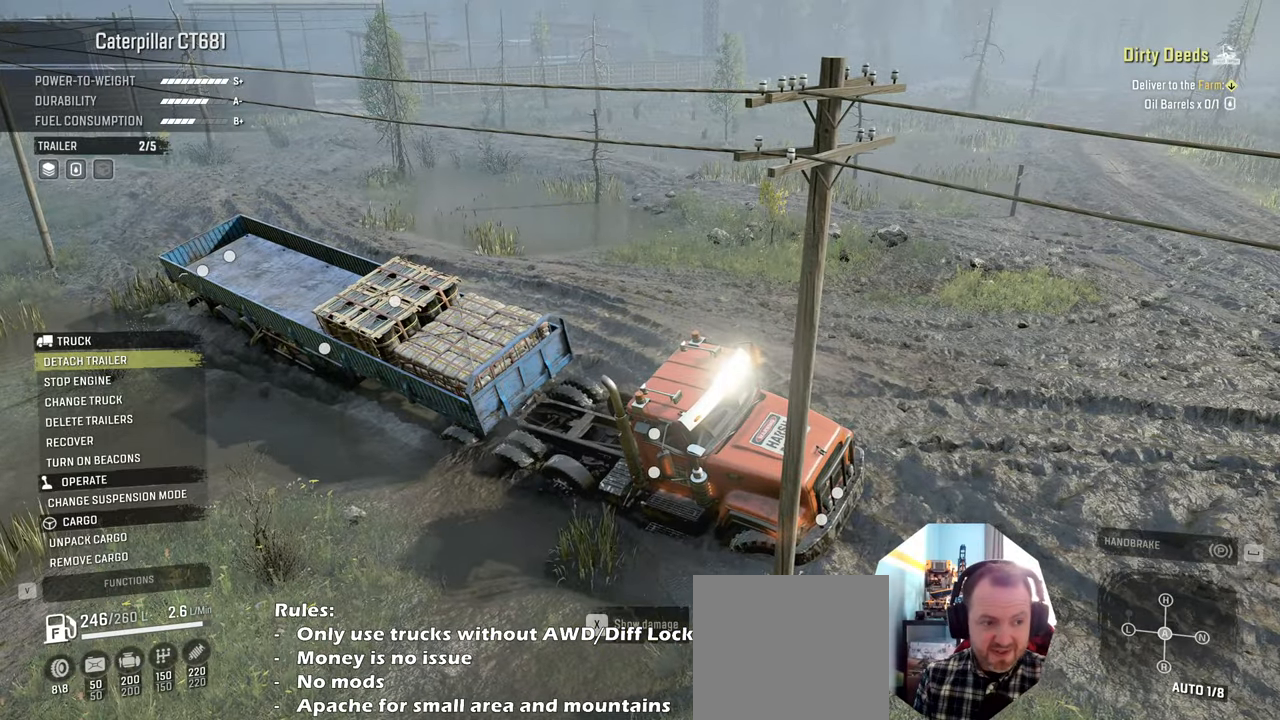
{"buttons": [], "left_stick": "center", "right_stick": "center", "events": []}
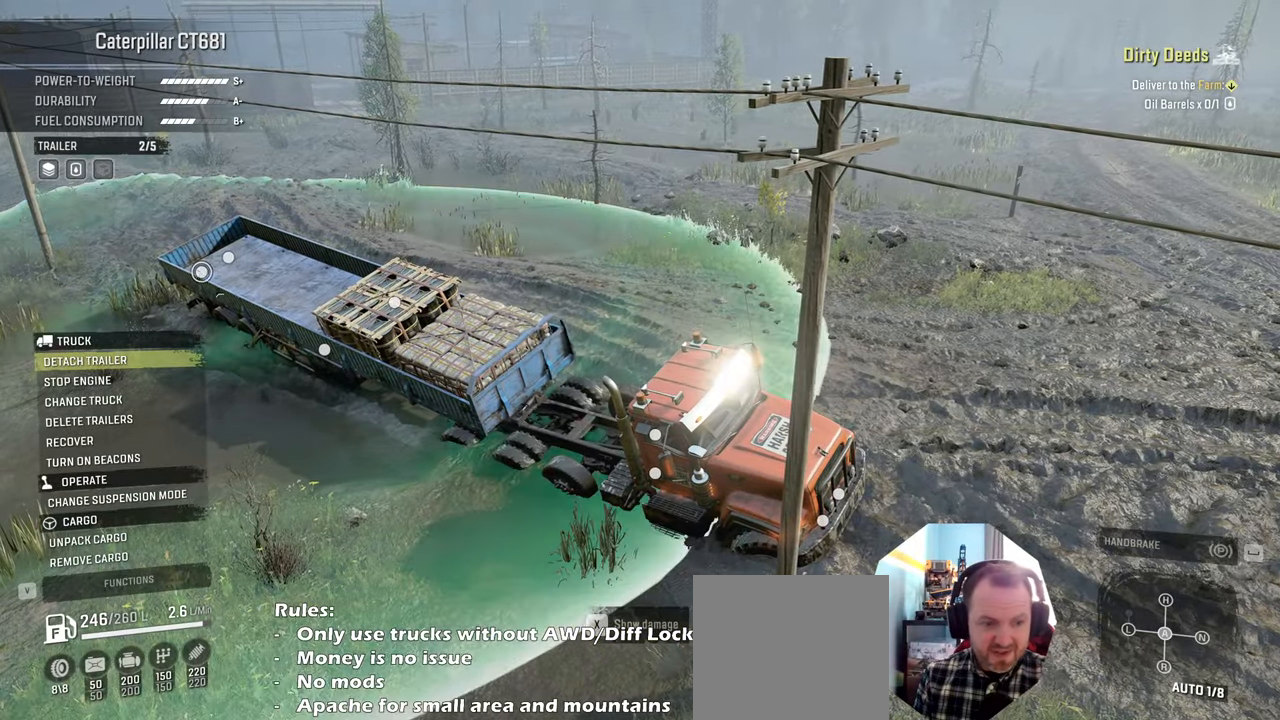
{"buttons": [], "left_stick": "center", "right_stick": "center", "events": []}
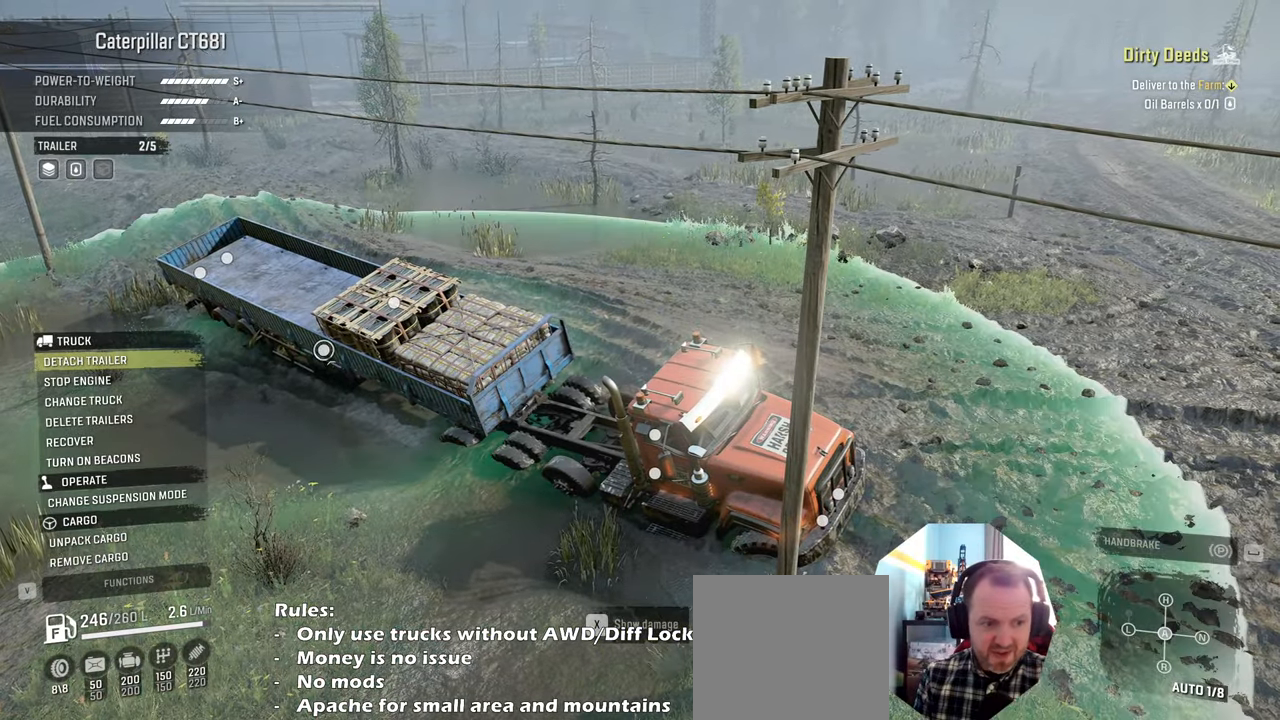
{"buttons": [], "left_stick": "center", "right_stick": "center", "events": []}
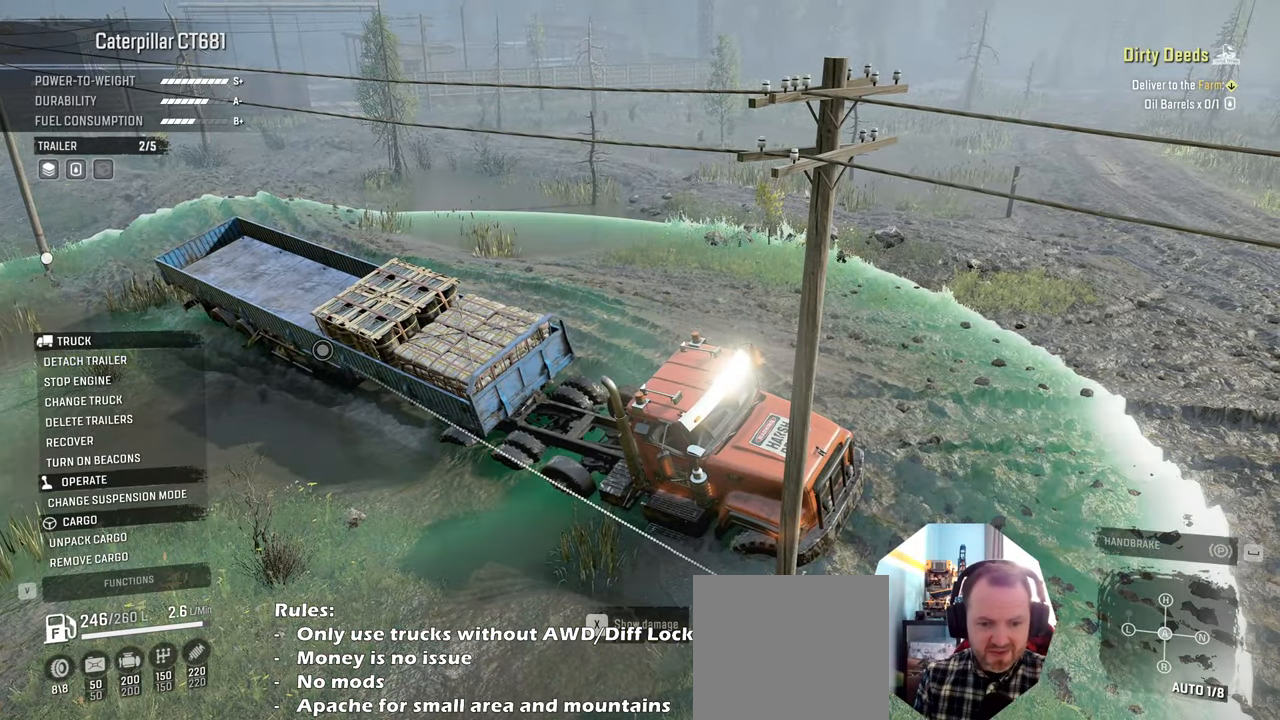
{"buttons": [], "left_stick": "center", "right_stick": "center", "events": []}
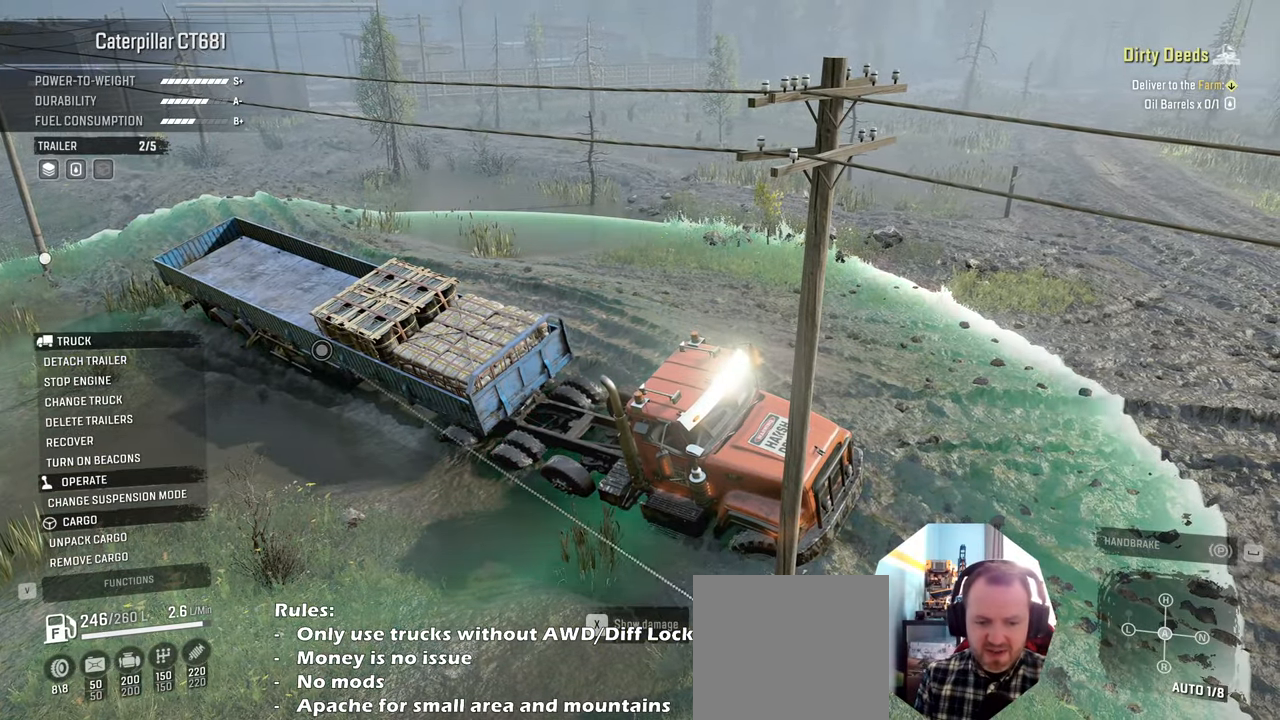
{"buttons": [], "left_stick": "center", "right_stick": "center", "events": []}
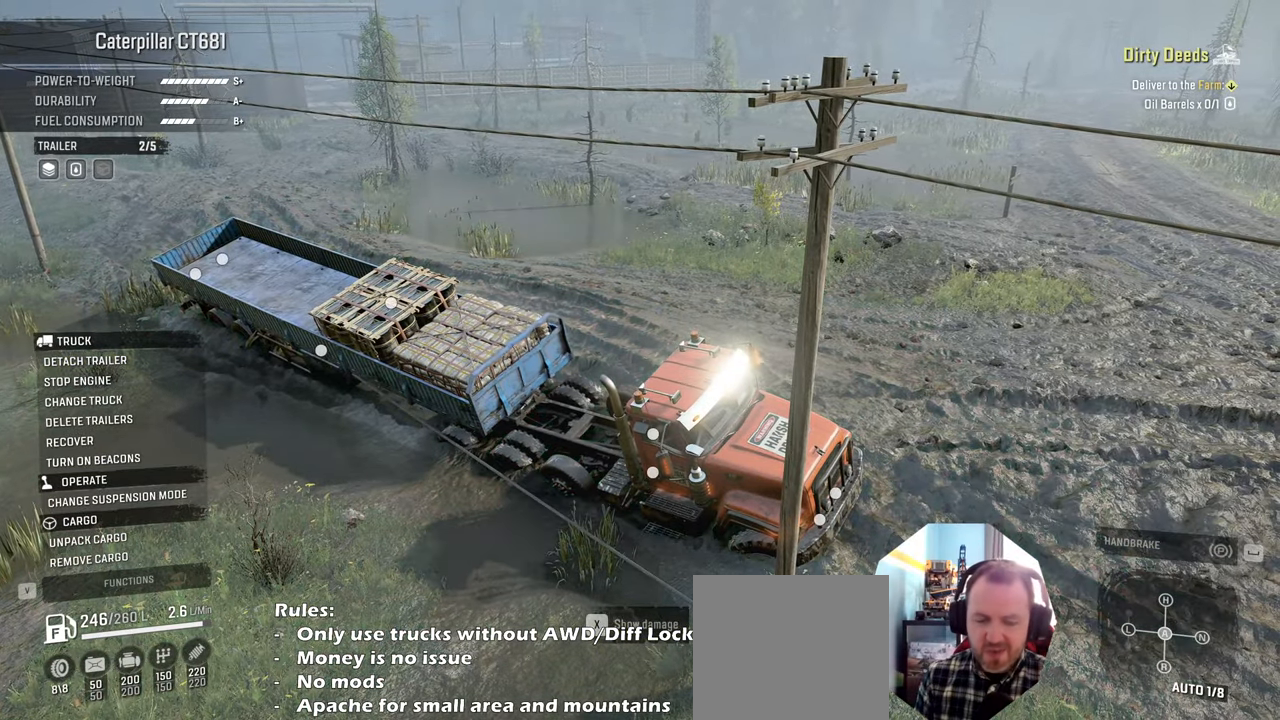
{"buttons": [], "left_stick": "center", "right_stick": "center", "events": [[366, "B", "down"], [500, "B", "up"]]}
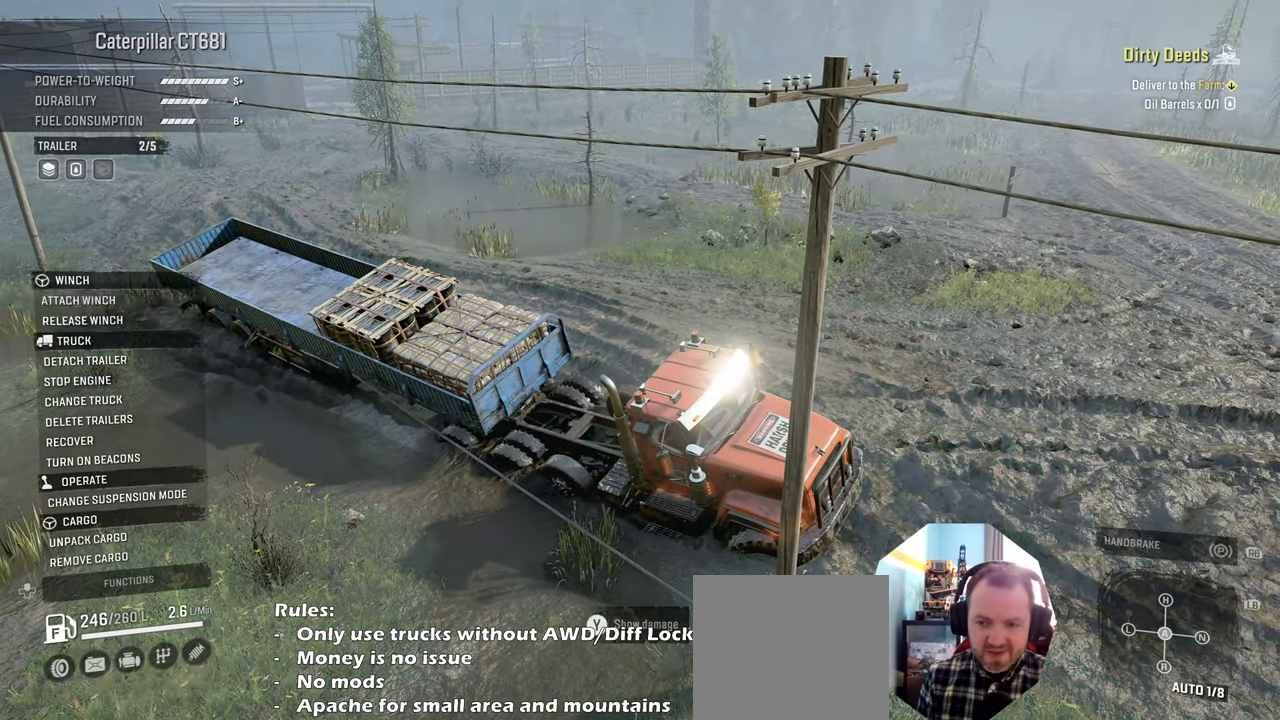
{"buttons": ["R2"], "left_stick": "center", "right_stick": "center", "events": [[100, "left_stick", "down"], [200, "right_stick", "right"], [366, "left_stick", "center"], [366, "right_stick", "up-right"], [466, "R2", "down"], [466, "right_stick", "center"]]}
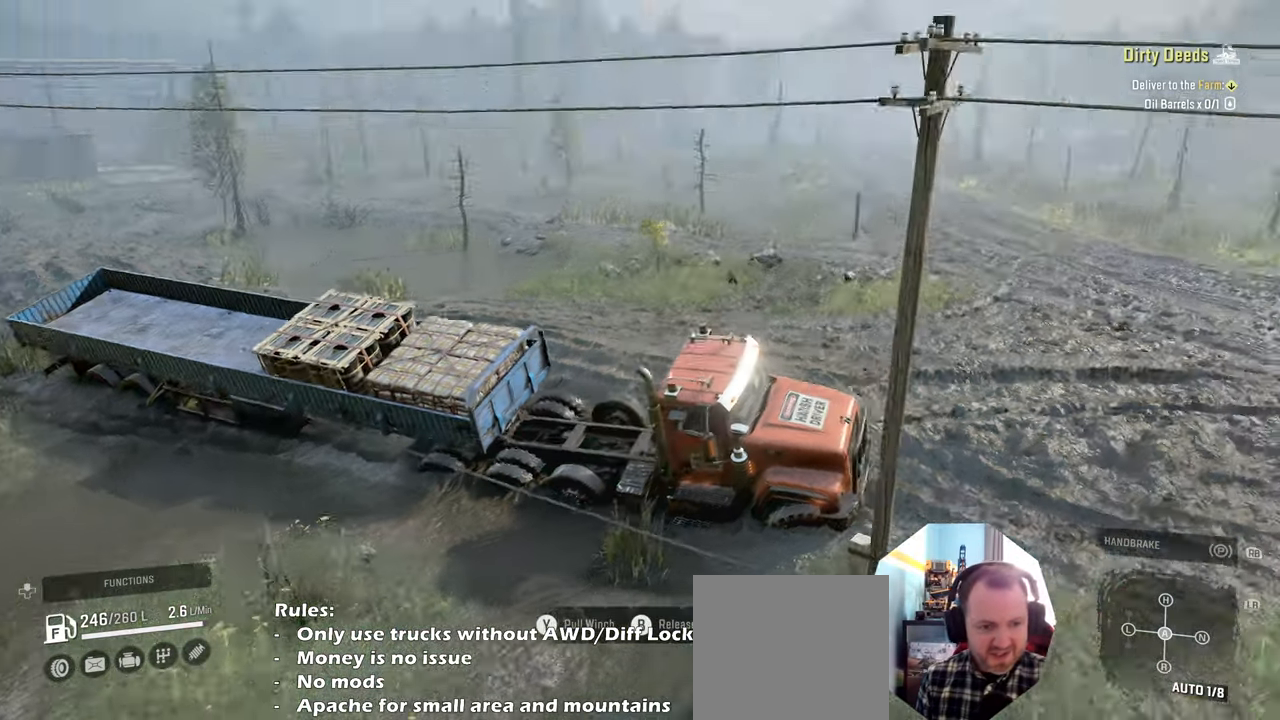
{"buttons": ["Y", "R2"], "left_stick": "center", "right_stick": "center", "events": [[133, "Y", "down"]]}
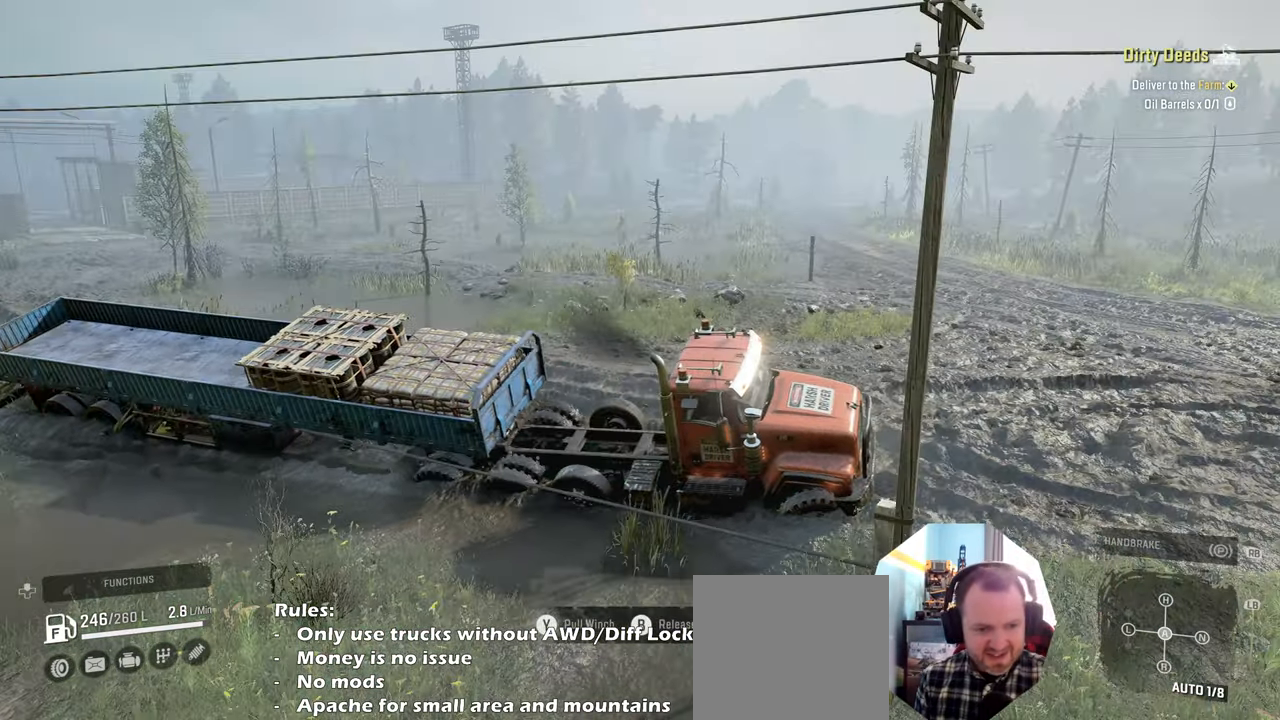
{"buttons": ["Y", "R2"], "left_stick": "up-left", "right_stick": "center", "events": [[266, "left_stick", "left"], [333, "left_stick", "up-left"]]}
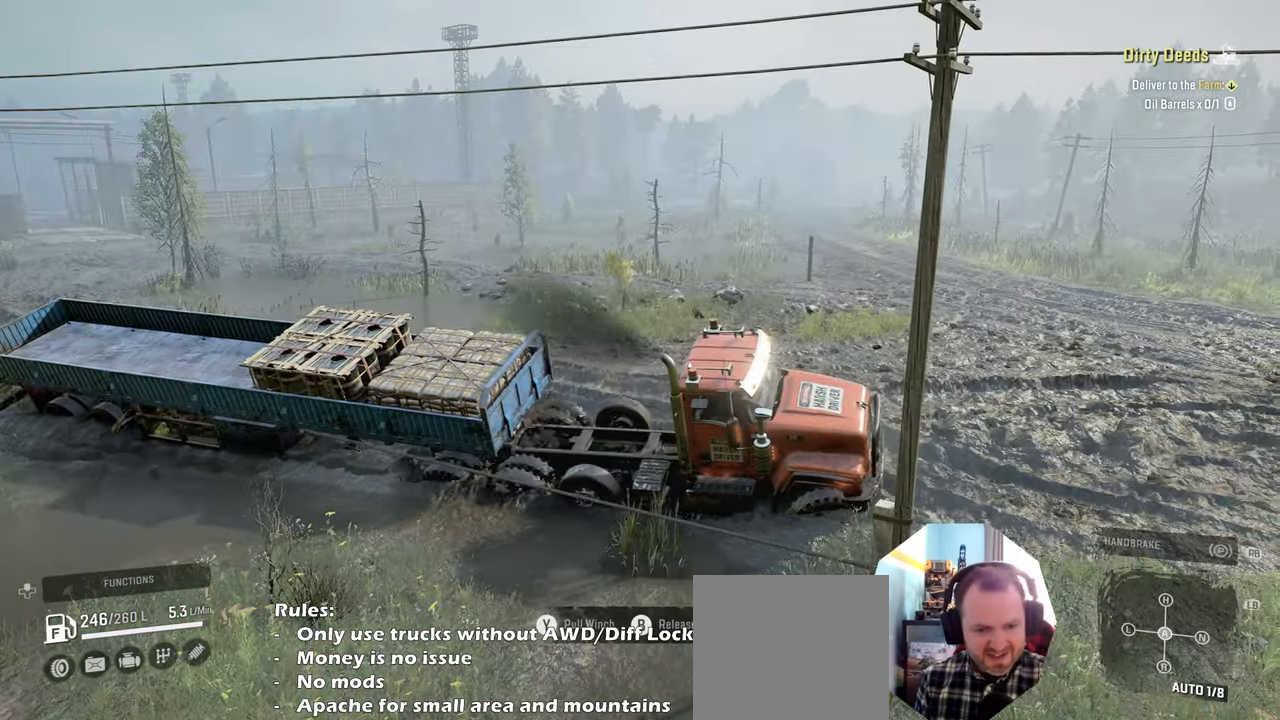
{"buttons": ["Y", "R2"], "left_stick": "center", "right_stick": "center", "events": [[500, "left_stick", "center"]]}
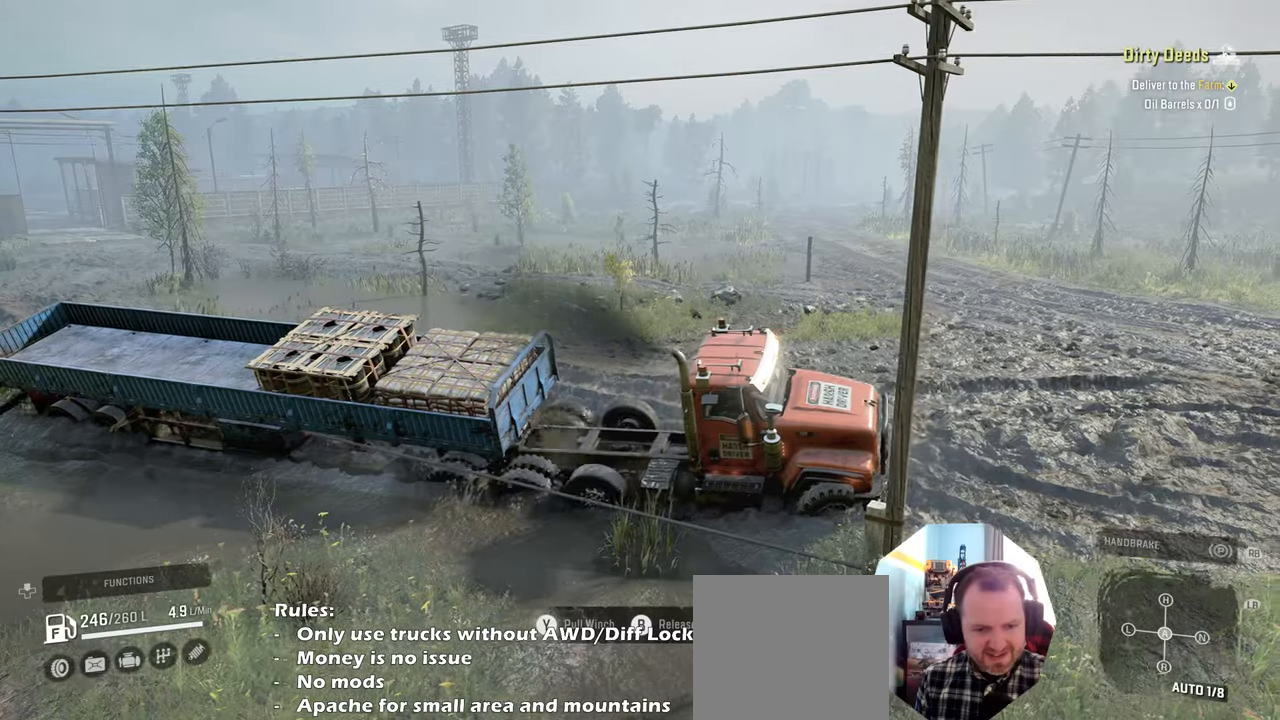
{"buttons": ["Y", "R2"], "left_stick": "center", "right_stick": "center", "events": []}
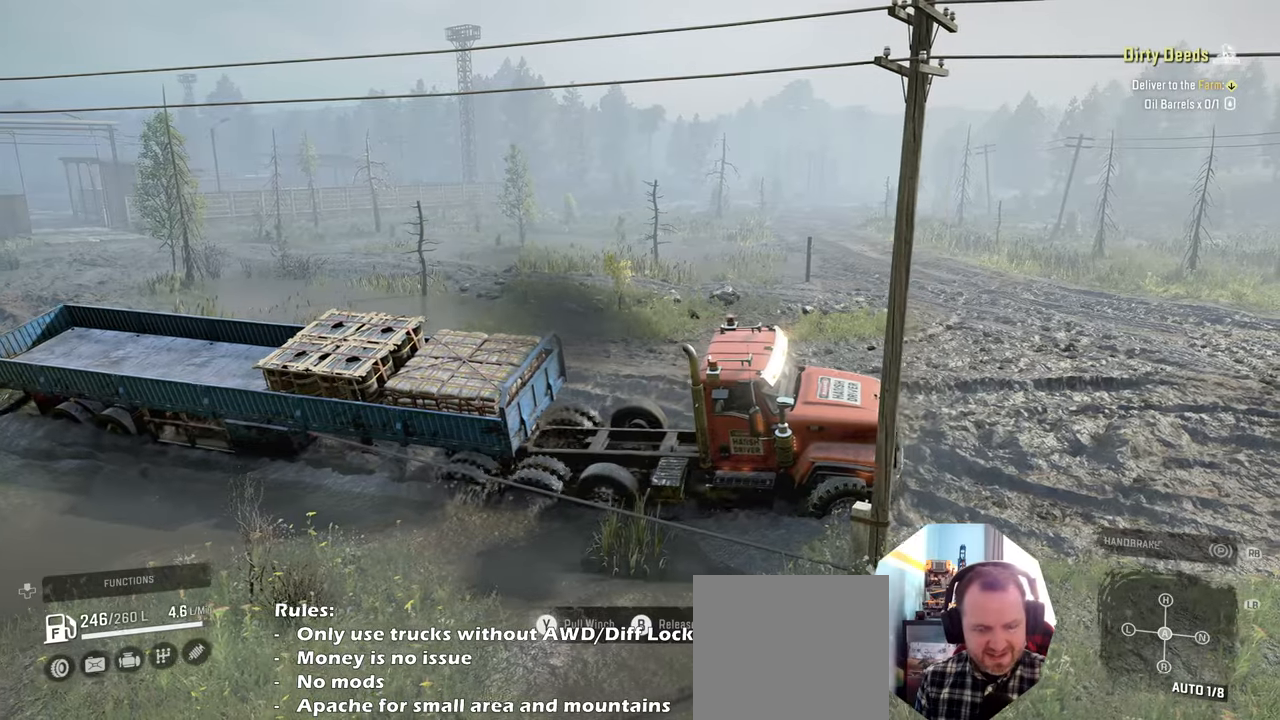
{"buttons": ["Y", "R2"], "left_stick": "center", "right_stick": "center", "events": []}
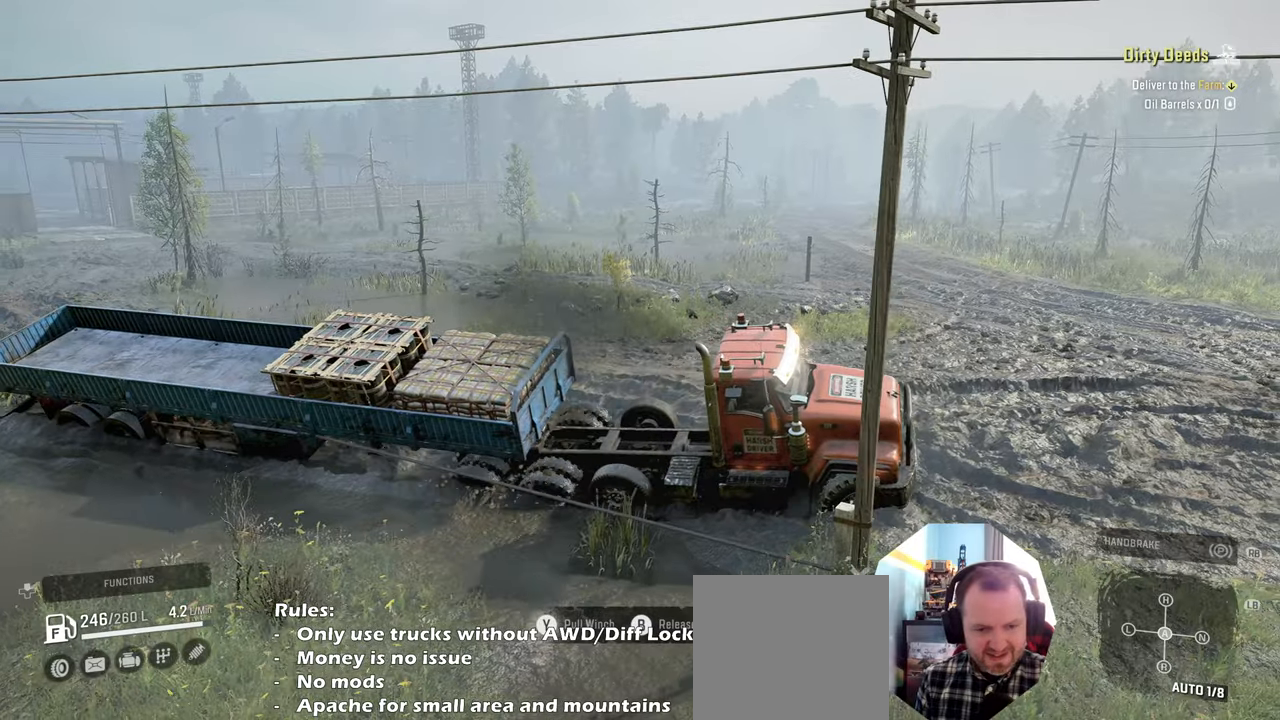
{"buttons": ["Y", "R2"], "left_stick": "center", "right_stick": "center", "events": []}
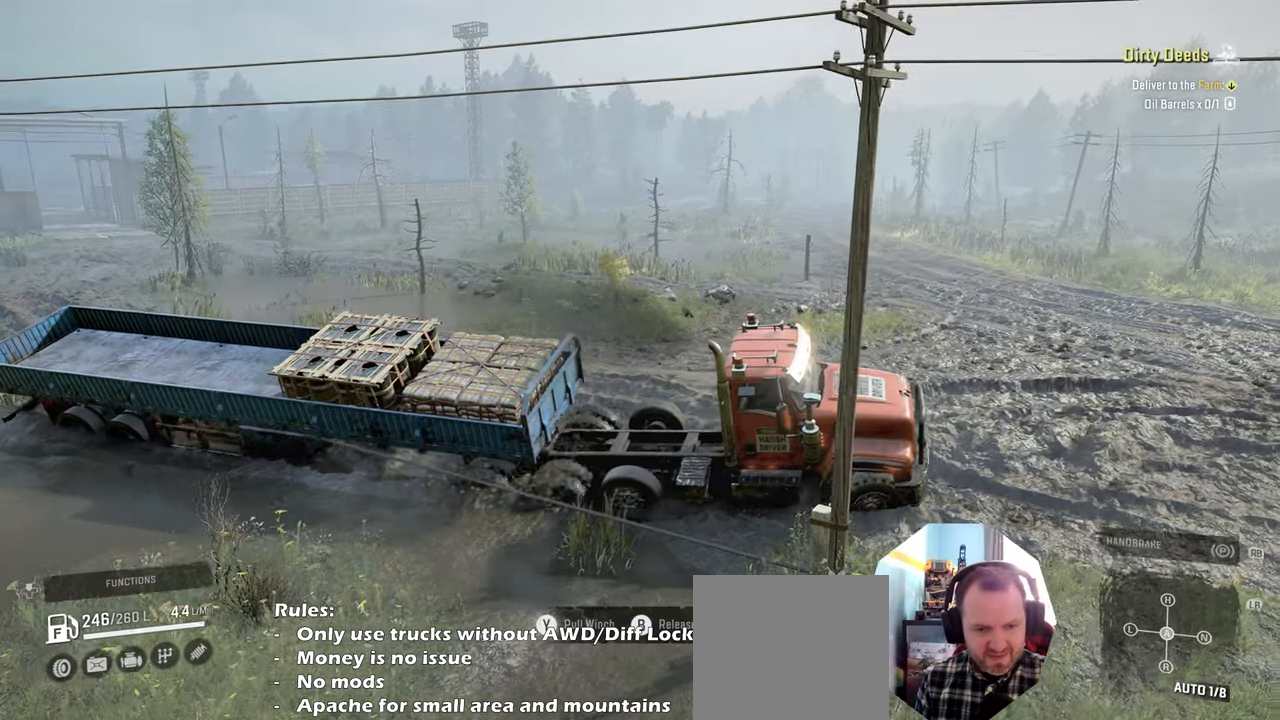
{"buttons": ["Y", "R2"], "left_stick": "center", "right_stick": "center", "events": []}
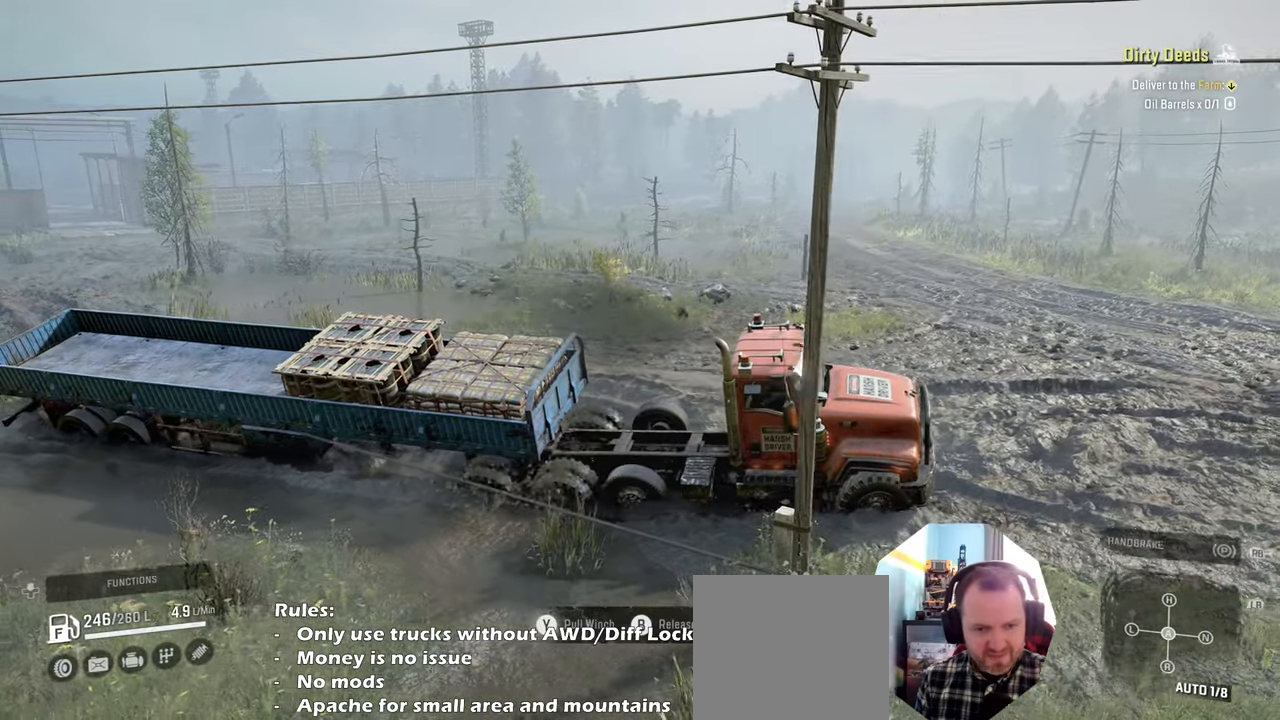
{"buttons": ["Y", "R2"], "left_stick": "center", "right_stick": "center", "events": [[166, "left_stick", "right"], [333, "left_stick", "center"]]}
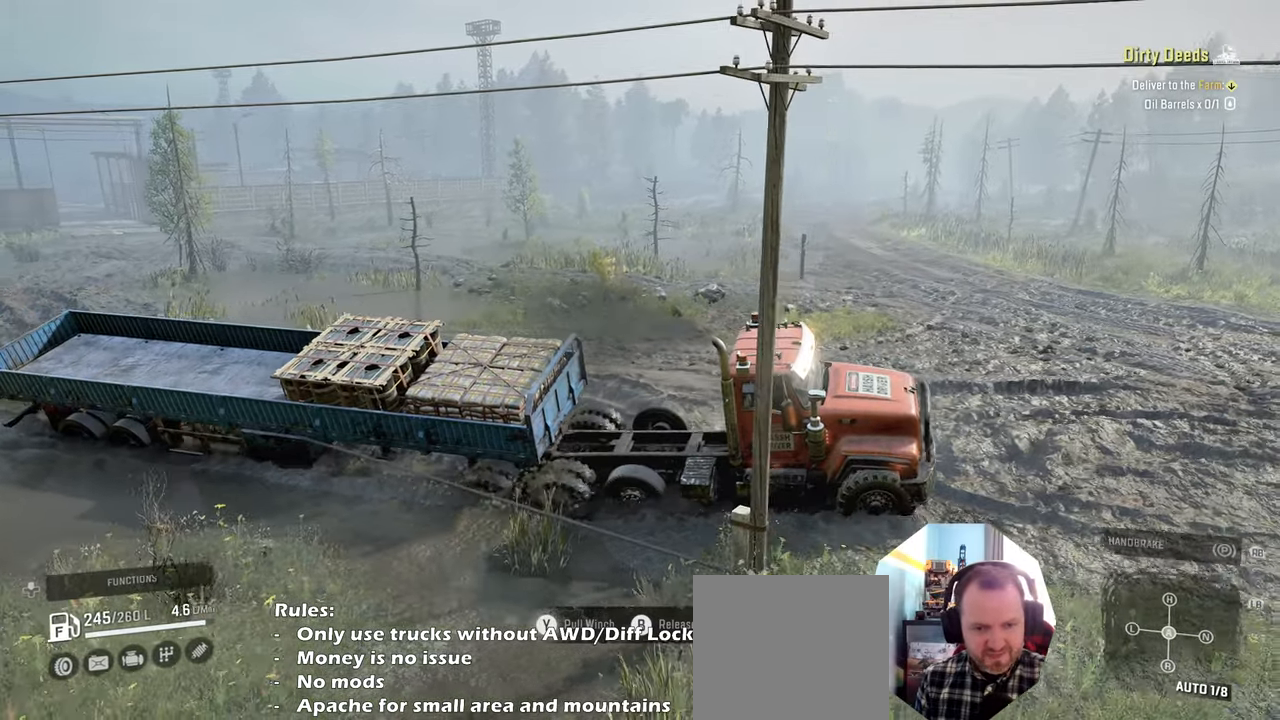
{"buttons": ["Y", "R2"], "left_stick": "center", "right_stick": "center", "events": []}
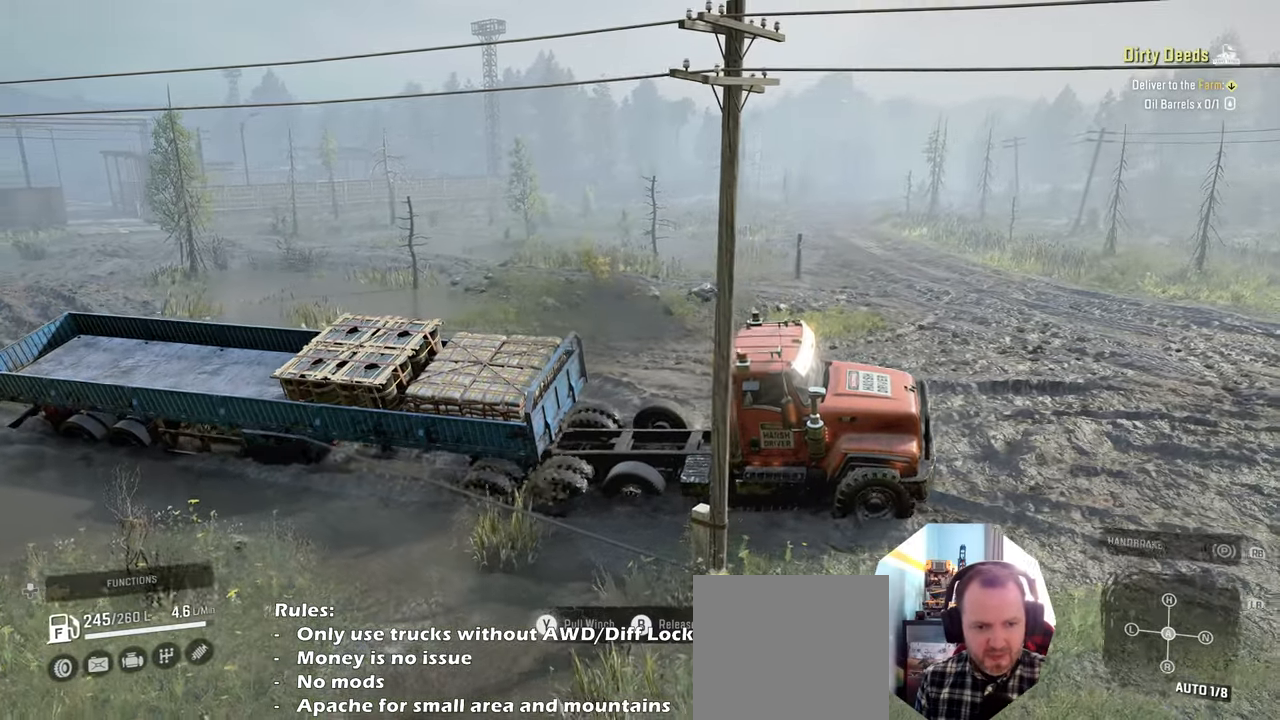
{"buttons": ["Y", "R2"], "left_stick": "center", "right_stick": "center", "events": []}
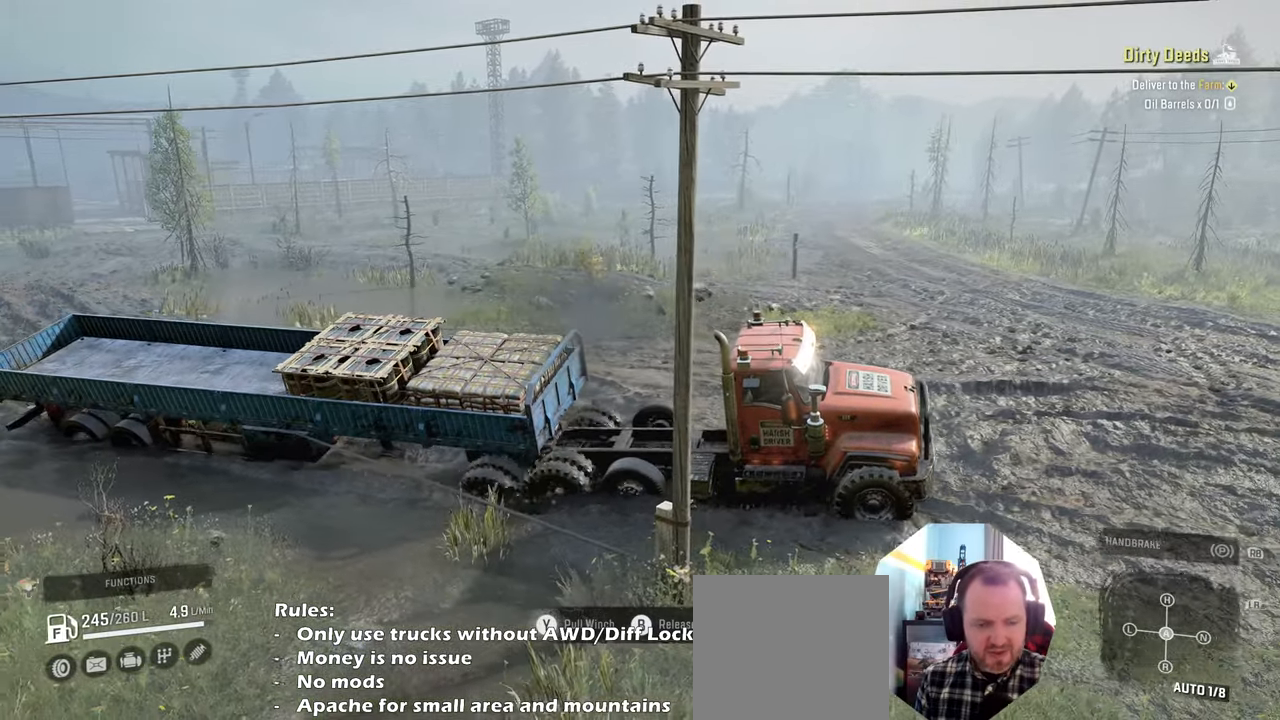
{"buttons": ["Y", "R2"], "left_stick": "center", "right_stick": "center", "events": [[233, "left_stick", "right"], [366, "left_stick", "center"]]}
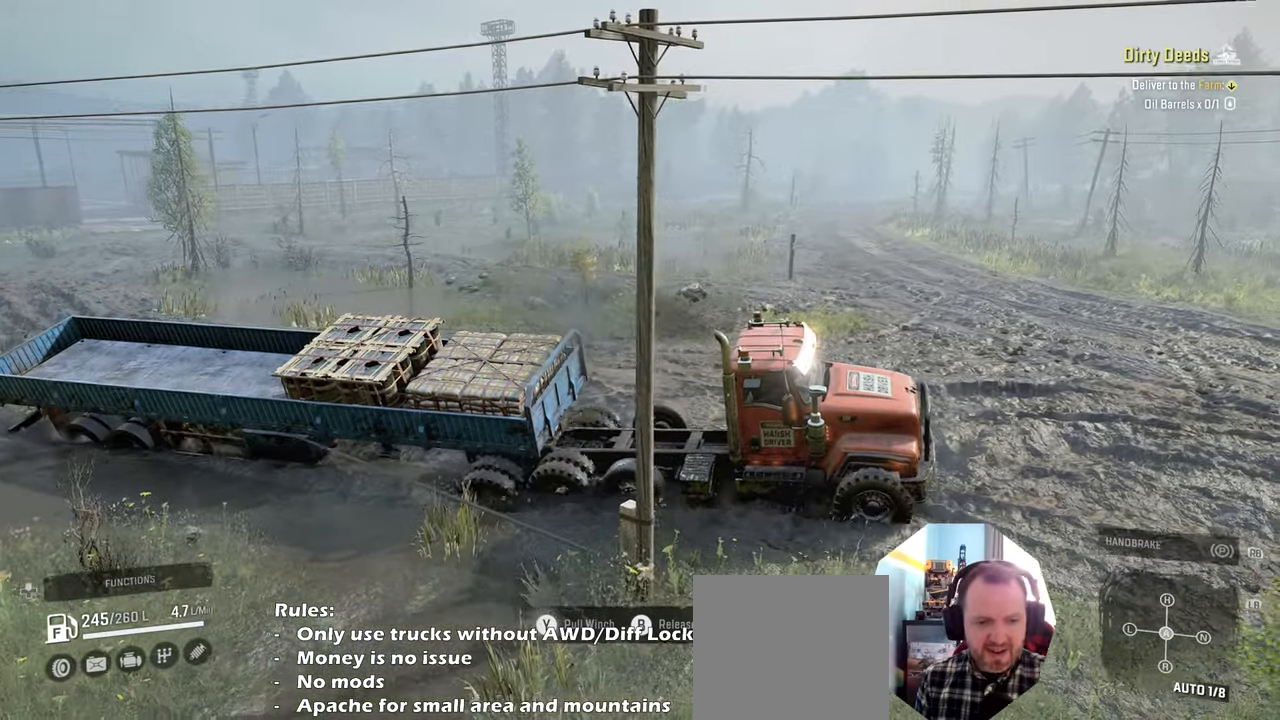
{"buttons": ["Y", "R2"], "left_stick": "center", "right_stick": "center", "events": []}
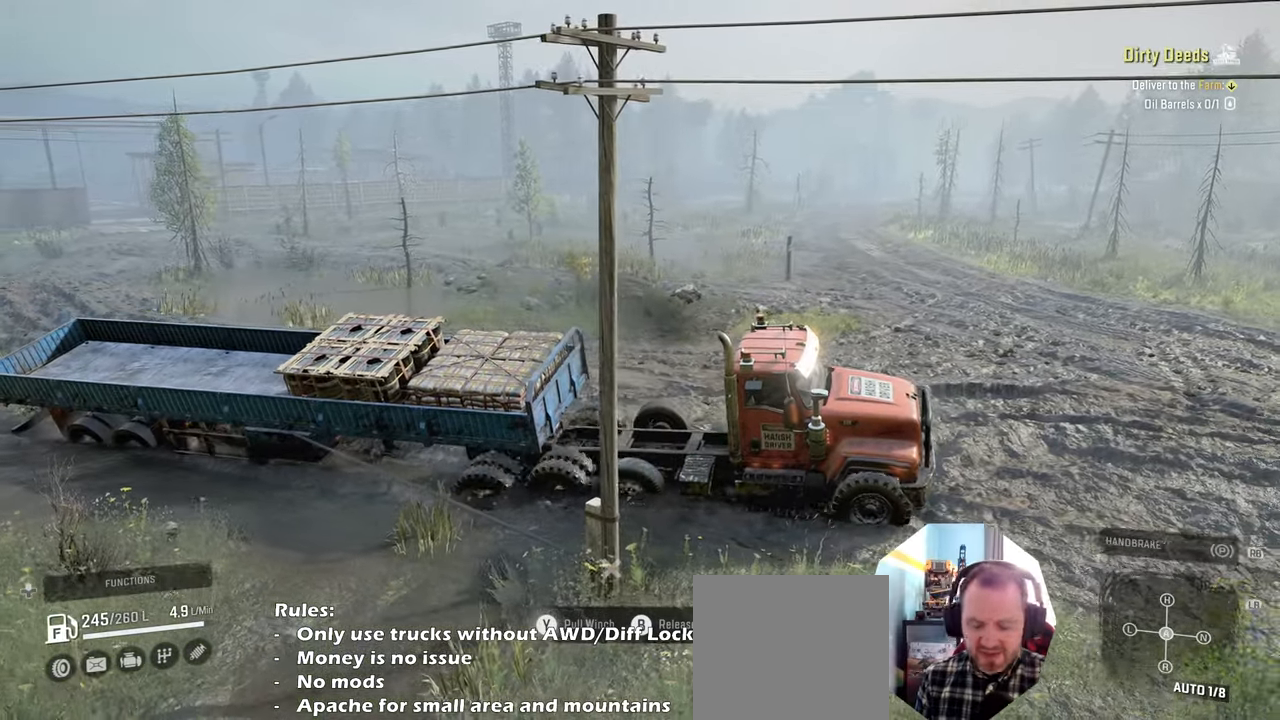
{"buttons": ["Y"], "left_stick": "center", "right_stick": "center", "events": [[66, "R2", "up"], [166, "R2", "down"], [300, "R2", "up"], [366, "R2", "down"], [500, "R2", "up"]]}
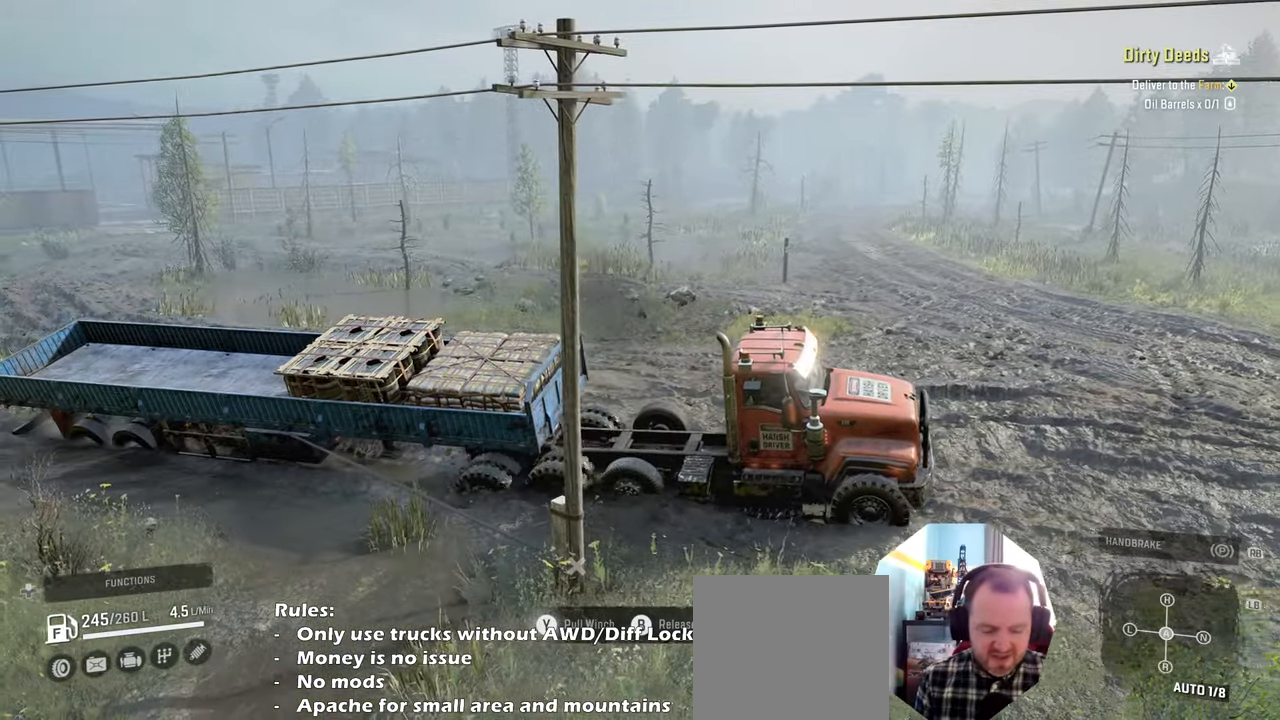
{"buttons": ["Y"], "left_stick": "center", "right_stick": "center", "events": []}
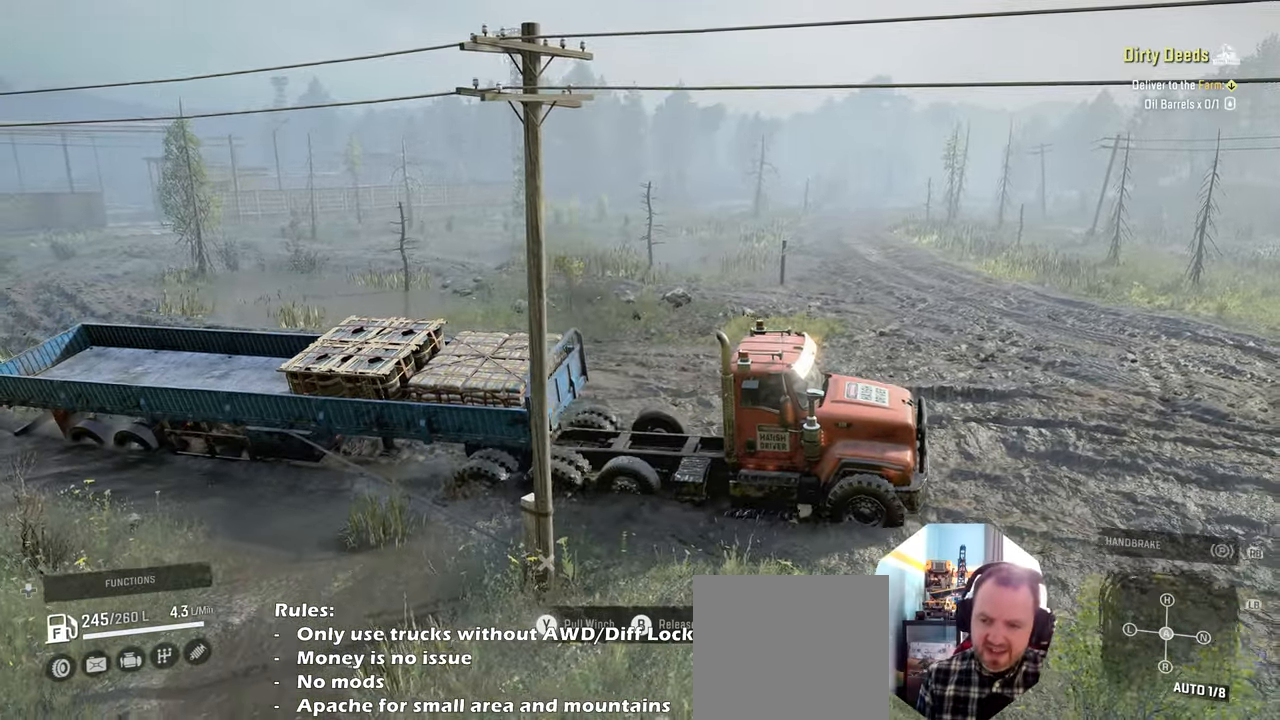
{"buttons": ["Y"], "left_stick": "center", "right_stick": "center", "events": []}
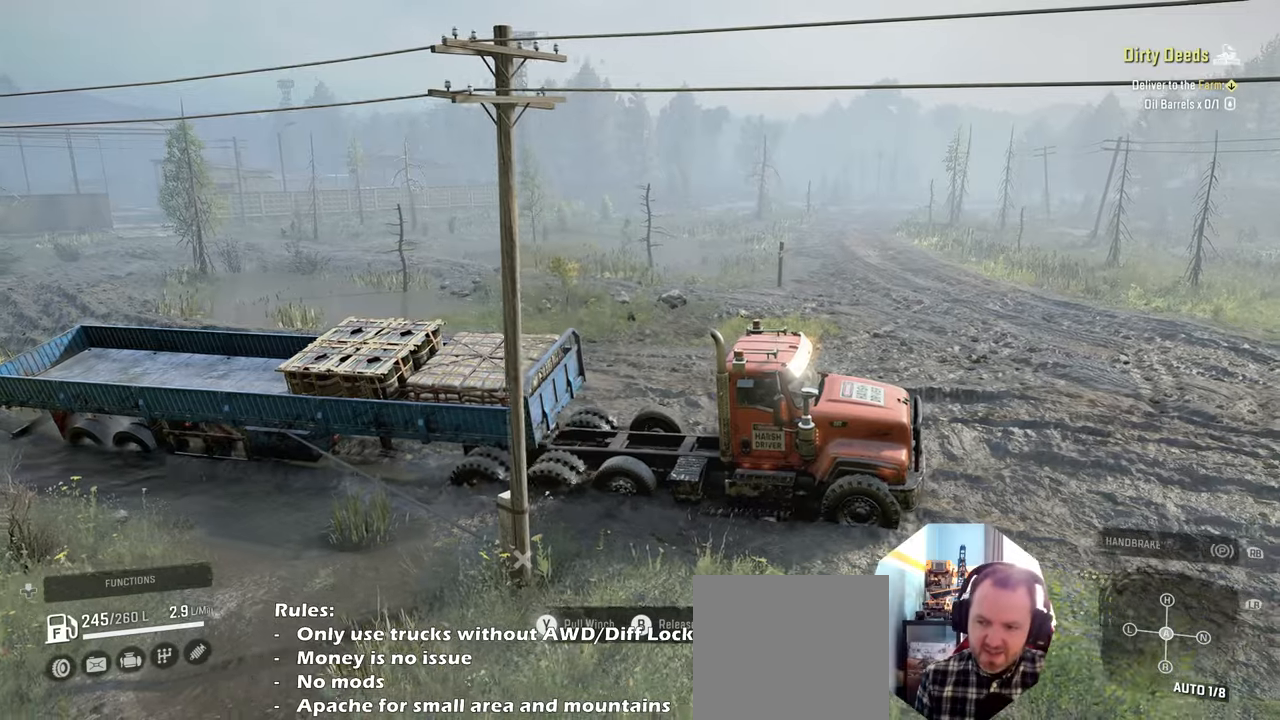
{"buttons": ["Y"], "left_stick": "center", "right_stick": "center", "events": []}
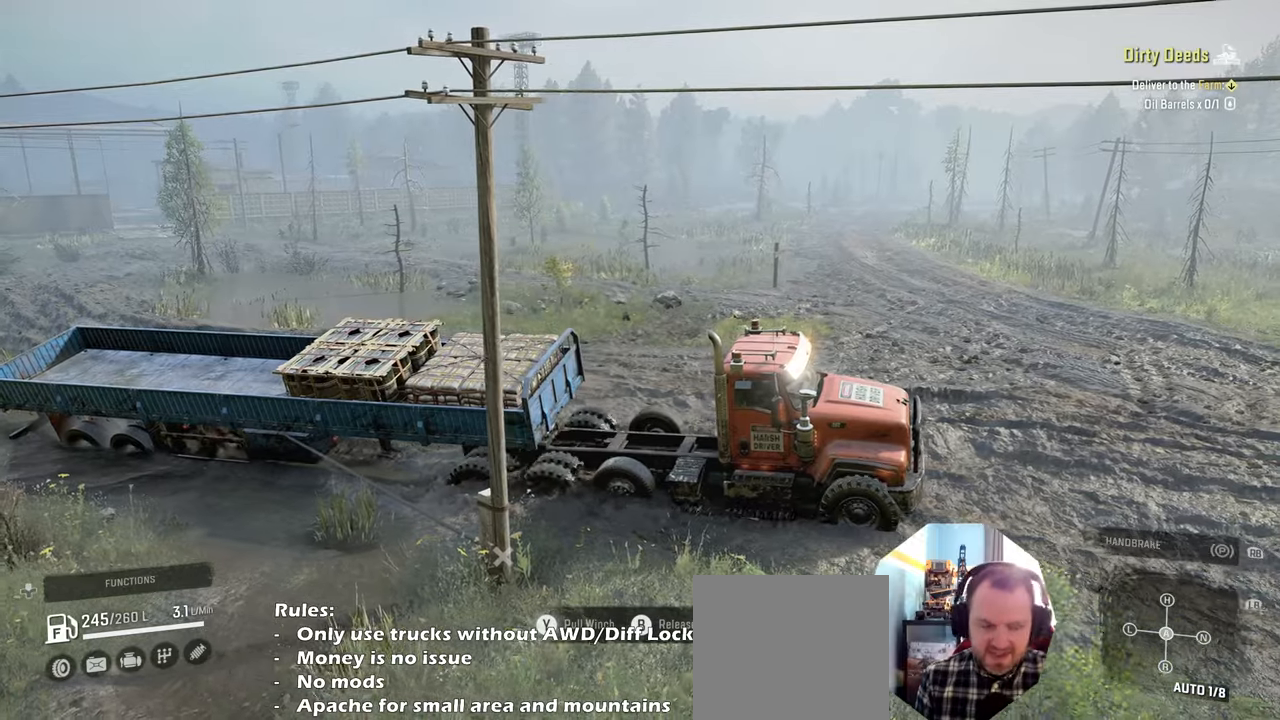
{"buttons": ["Y"], "left_stick": "center", "right_stick": "center", "events": []}
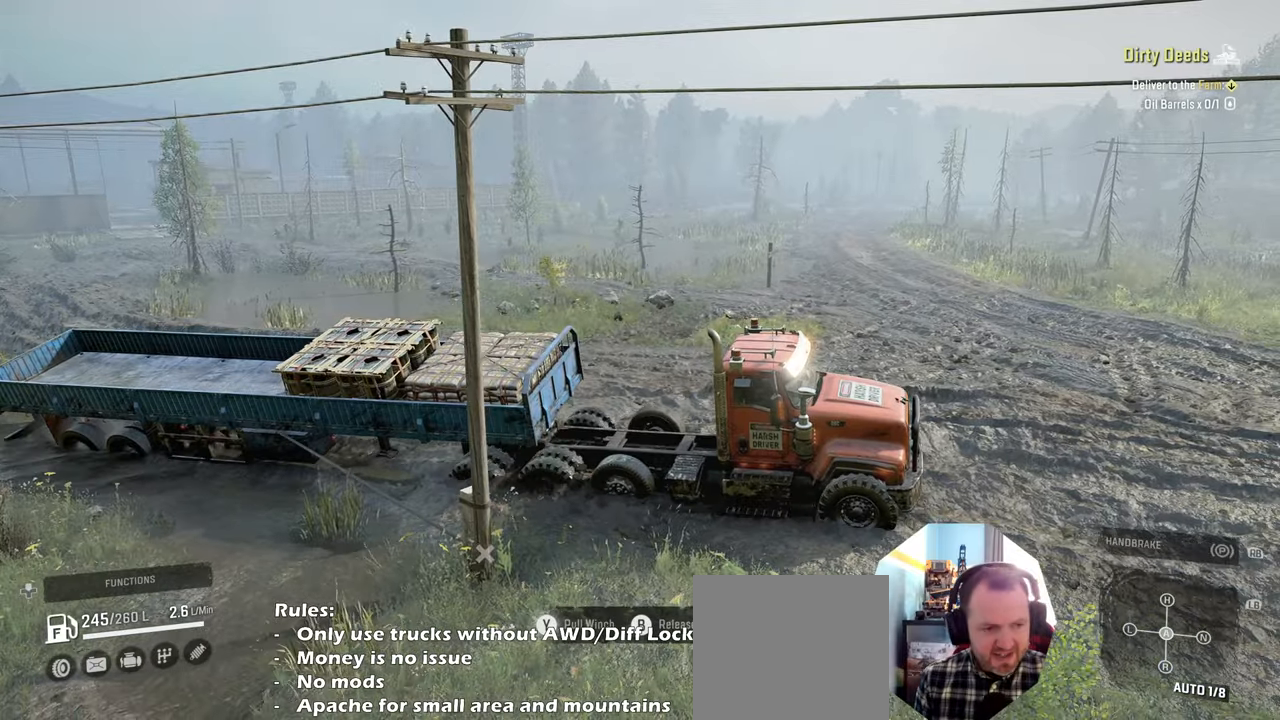
{"buttons": ["Y", "R2"], "left_stick": "center", "right_stick": "center", "events": [[166, "R2", "down"]]}
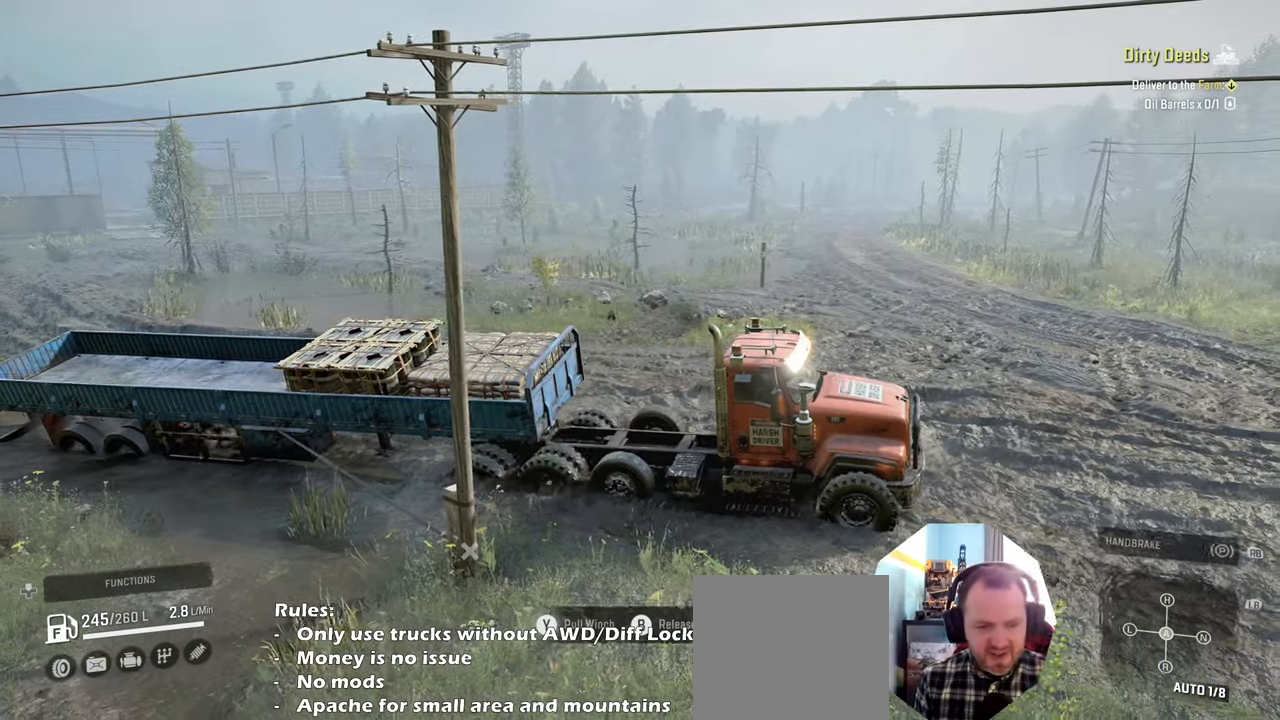
{"buttons": ["Y", "R2"], "left_stick": "right", "right_stick": "center", "events": [[166, "left_stick", "right"]]}
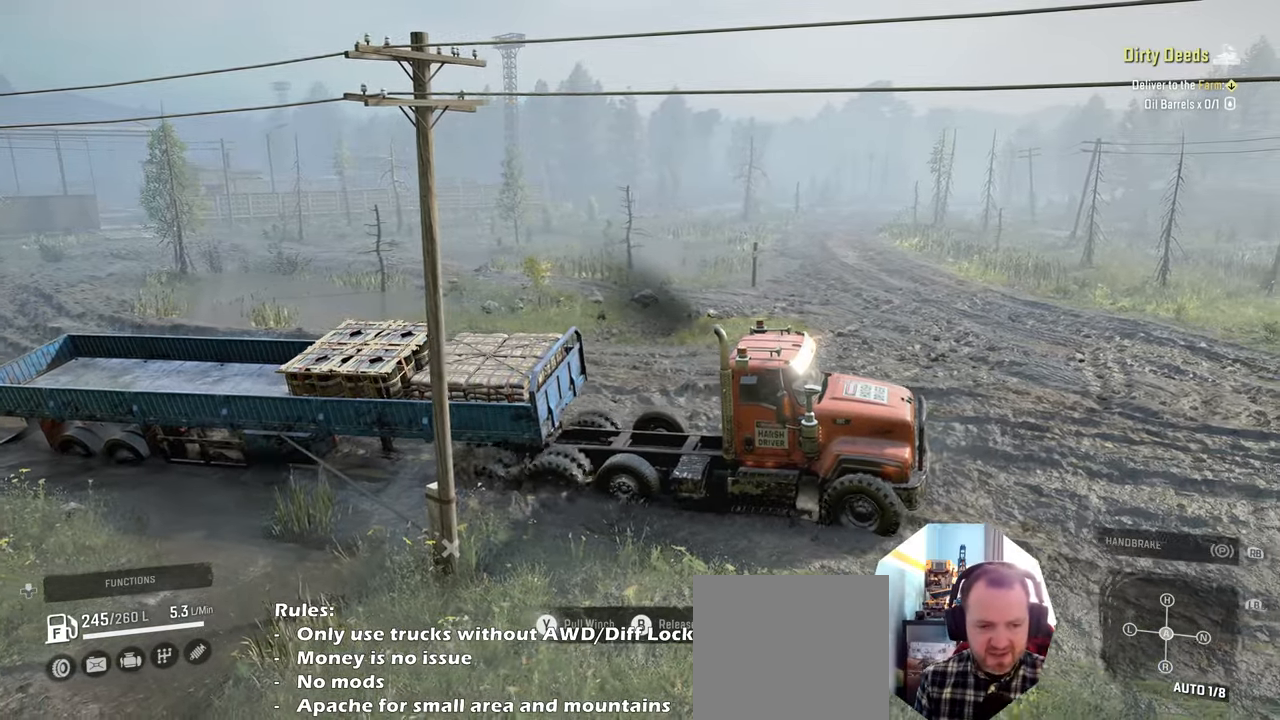
{"buttons": ["Y", "R2"], "left_stick": "up-right", "right_stick": "center", "events": [[66, "left_stick", "center"], [433, "left_stick", "up-right"]]}
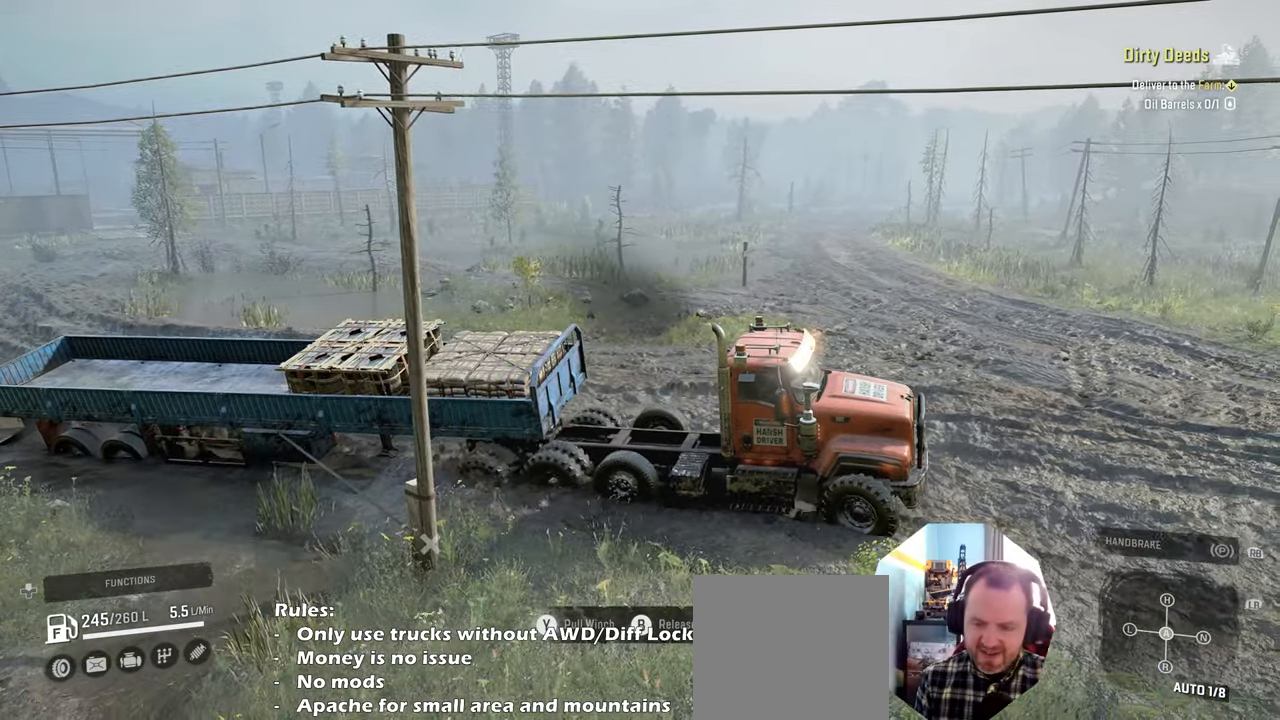
{"buttons": ["Y", "R2"], "left_stick": "up-right", "right_stick": "center", "events": [[200, "left_stick", "center"], [466, "left_stick", "up-right"]]}